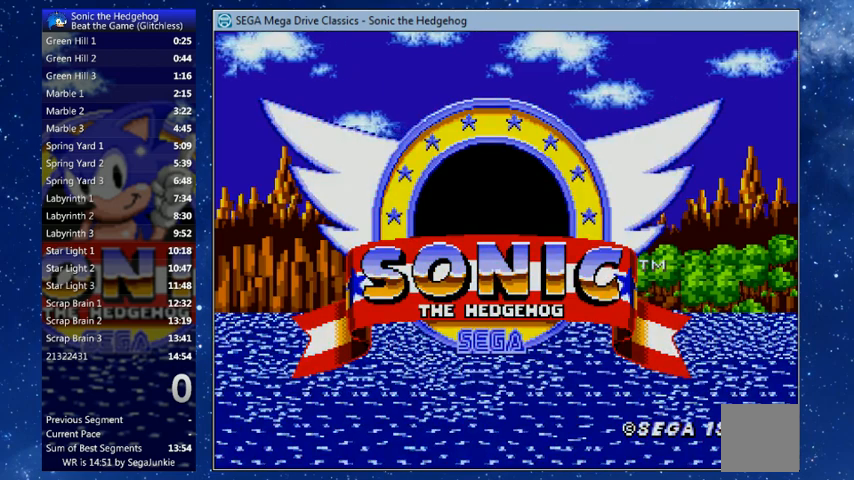
Gameplay with a controller (Xbox layout); each line is a JSON object with the inputs held at the frame after it (dt_ms = milliseconds from this image to that frame). "events" lists button and stick changes between this image and that frame as [ms after this image, input, new state], when the widget could be followed in between.
{"dt_ms": 500, "buttons": [], "left_stick": "center", "right_stick": "center", "events": [[333, "START", "down"], [500, "START", "up"]]}
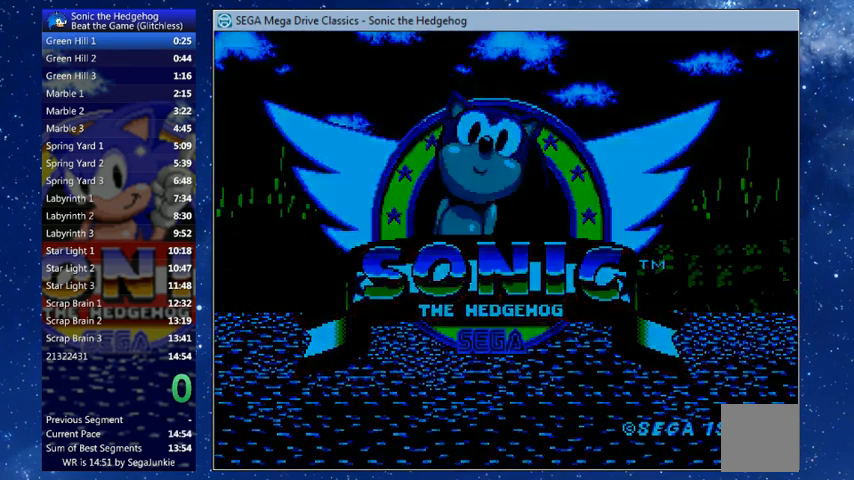
{"dt_ms": 500, "buttons": [], "left_stick": "center", "right_stick": "center", "events": []}
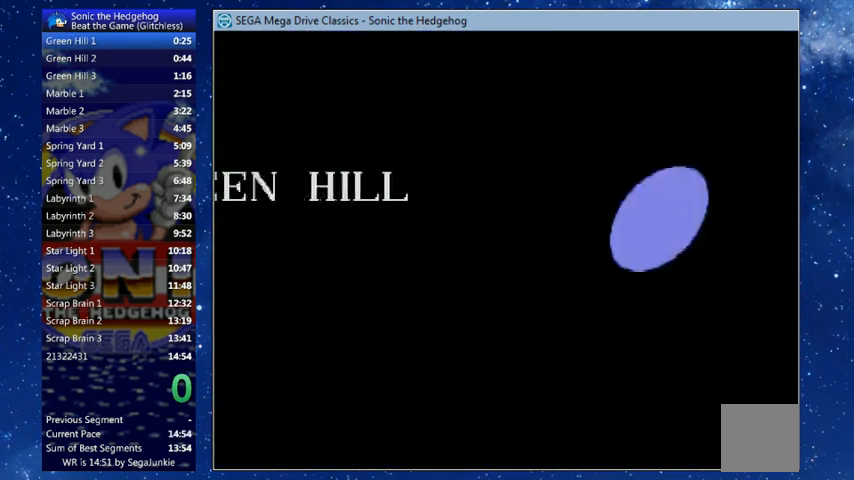
{"dt_ms": 500, "buttons": [], "left_stick": "center", "right_stick": "center", "events": []}
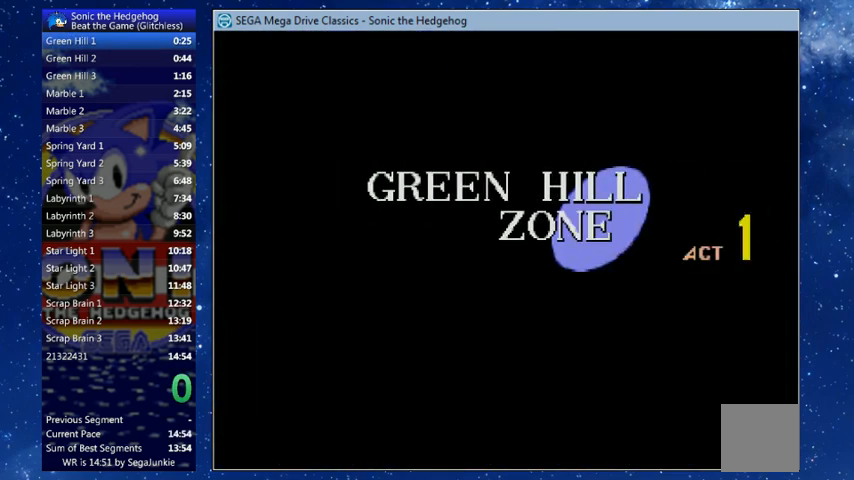
{"dt_ms": 500, "buttons": [], "left_stick": "center", "right_stick": "center", "events": []}
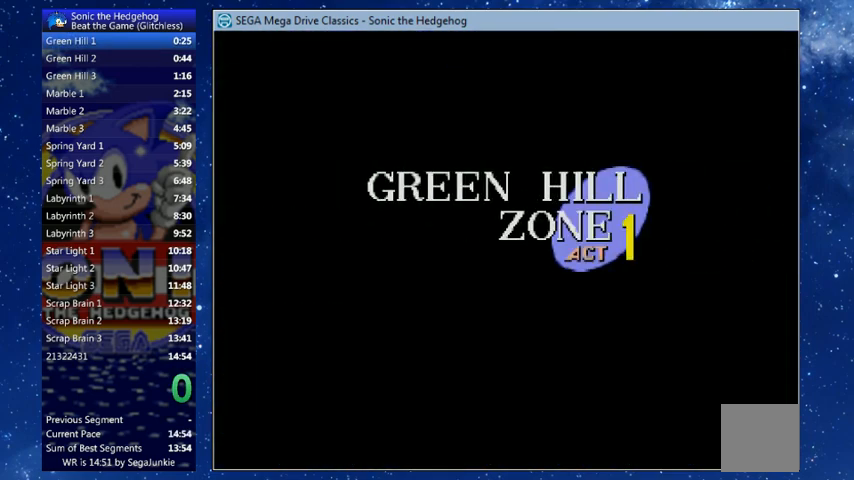
{"dt_ms": 500, "buttons": [], "left_stick": "center", "right_stick": "center", "events": []}
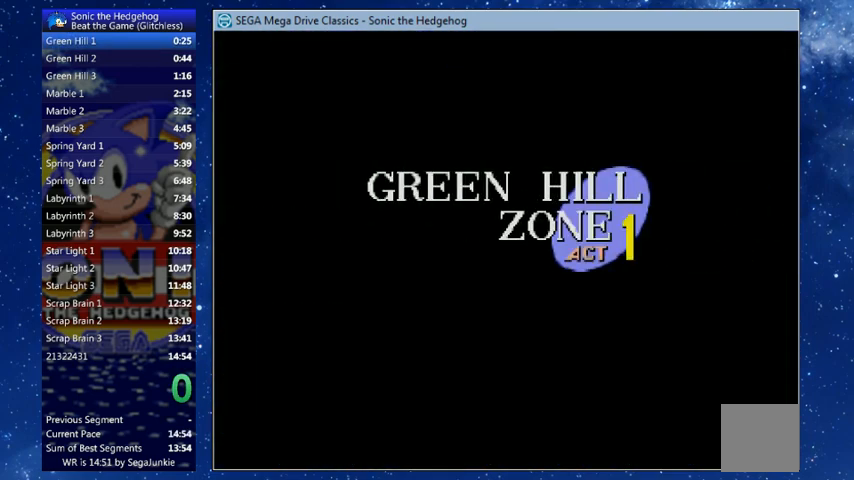
{"dt_ms": 500, "buttons": [], "left_stick": "center", "right_stick": "center", "events": []}
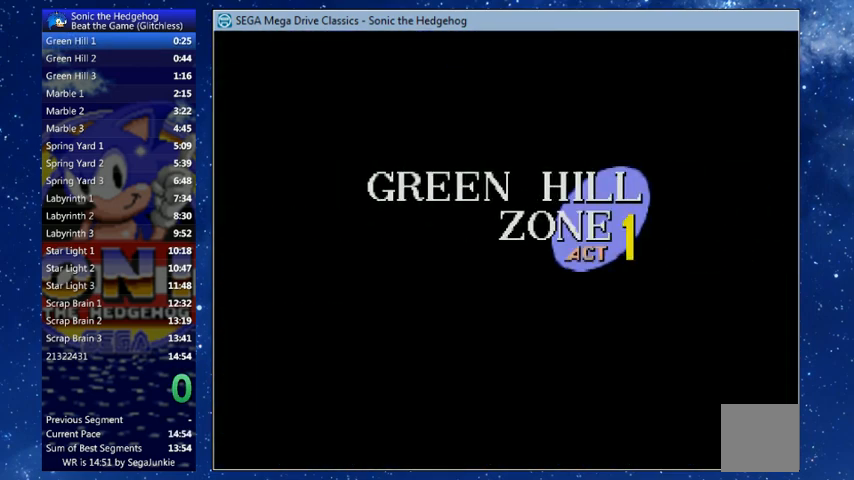
{"dt_ms": 500, "buttons": [], "left_stick": "center", "right_stick": "center", "events": []}
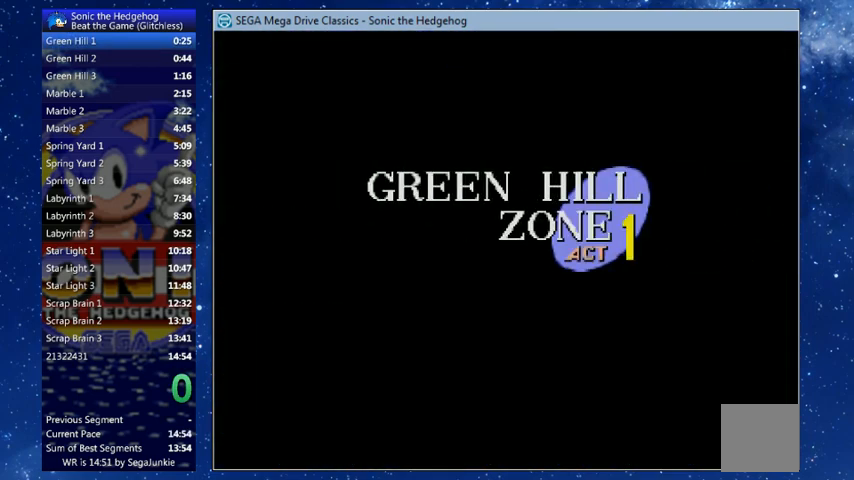
{"dt_ms": 500, "buttons": [], "left_stick": "center", "right_stick": "center", "events": []}
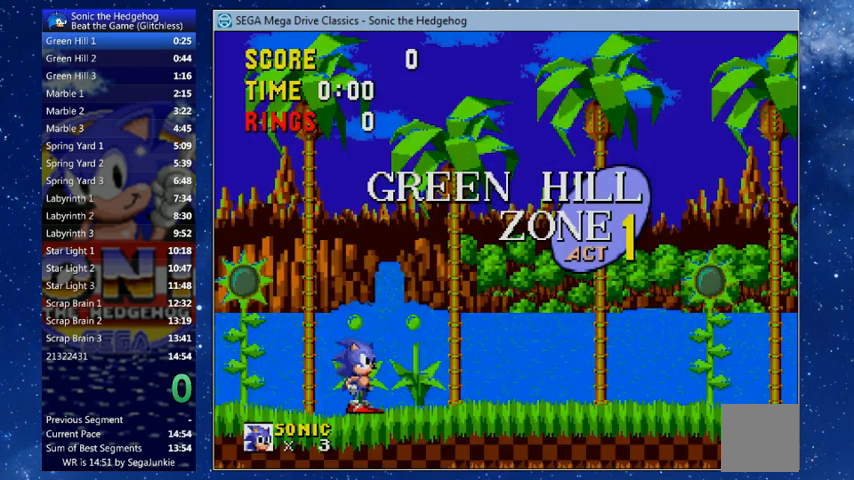
{"dt_ms": 500, "buttons": ["X", "DPAD_UP", "DPAD_RIGHT"], "left_stick": "center", "right_stick": "center", "events": [[167, "DPAD_LEFT", "down"], [233, "DPAD_LEFT", "up"], [233, "DPAD_UP", "down"], [267, "DPAD_RIGHT", "down"], [267, "DPAD_UP", "up"], [333, "X", "down"], [433, "DPAD_UP", "down"]]}
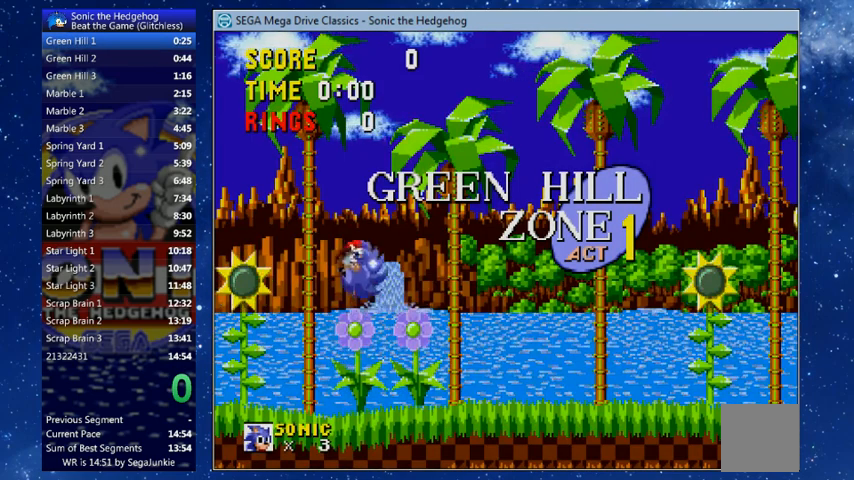
{"dt_ms": 500, "buttons": ["DPAD_RIGHT"], "left_stick": "center", "right_stick": "center", "events": [[333, "DPAD_UP", "up"], [367, "X", "up"]]}
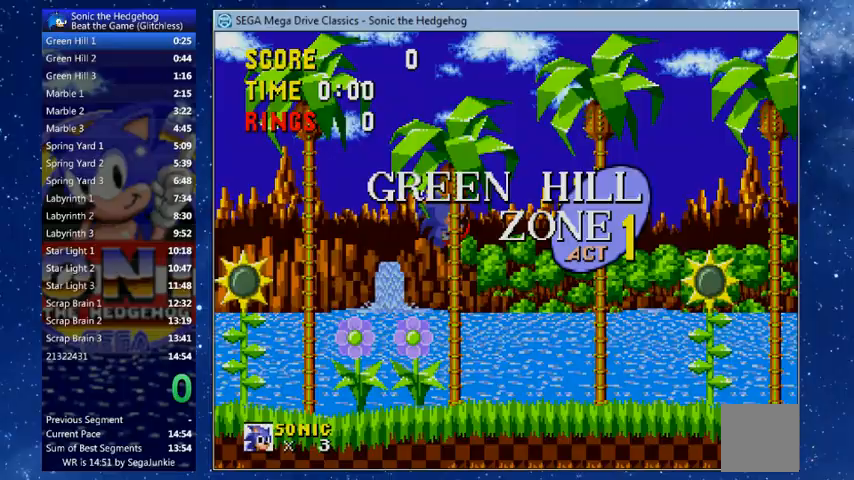
{"dt_ms": 500, "buttons": ["DPAD_RIGHT"], "left_stick": "center", "right_stick": "center", "events": []}
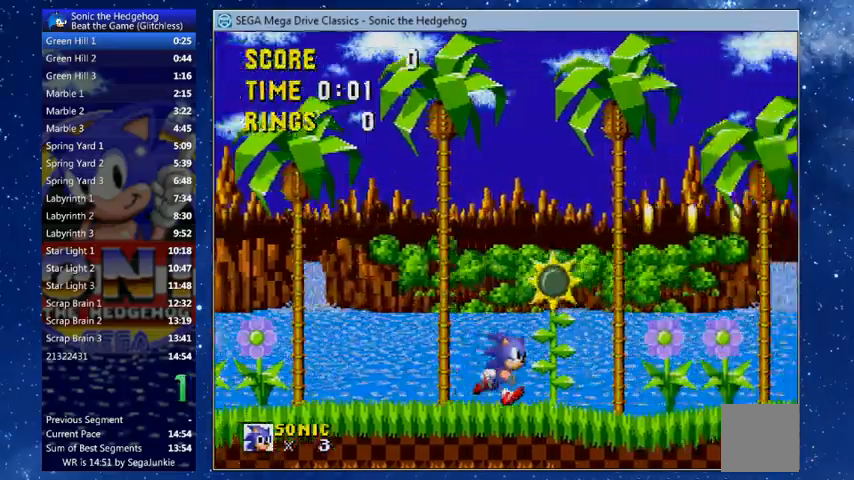
{"dt_ms": 500, "buttons": ["DPAD_RIGHT"], "left_stick": "up", "right_stick": "center", "events": [[167, "left_stick", "up"]]}
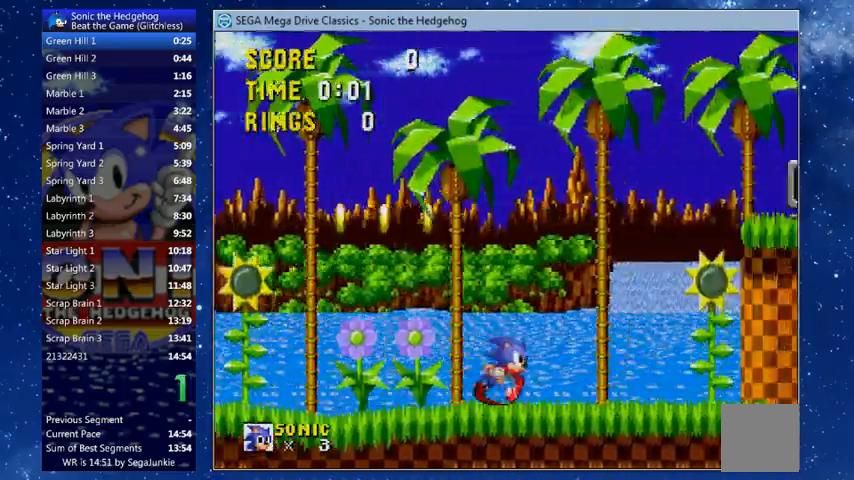
{"dt_ms": 500, "buttons": ["X", "DPAD_RIGHT"], "left_stick": "up", "right_stick": "center", "events": [[300, "X", "down"]]}
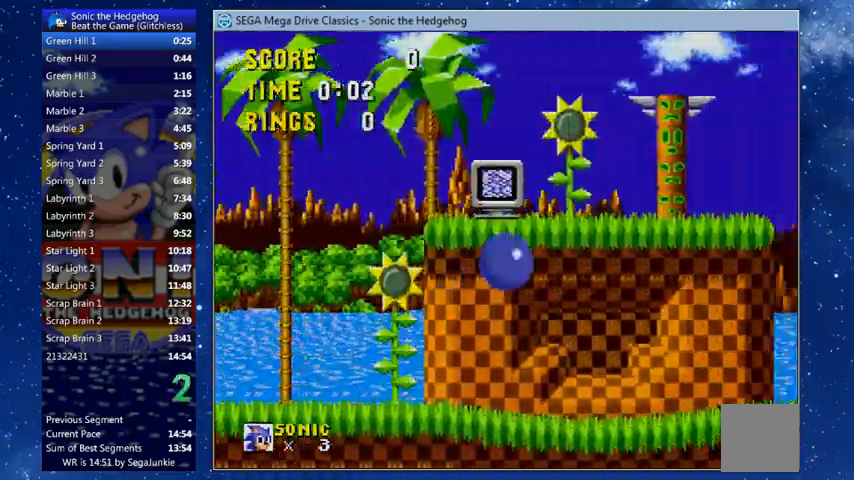
{"dt_ms": 500, "buttons": ["DPAD_RIGHT"], "left_stick": "center", "right_stick": "center", "events": [[200, "left_stick", "center"], [333, "X", "up"]]}
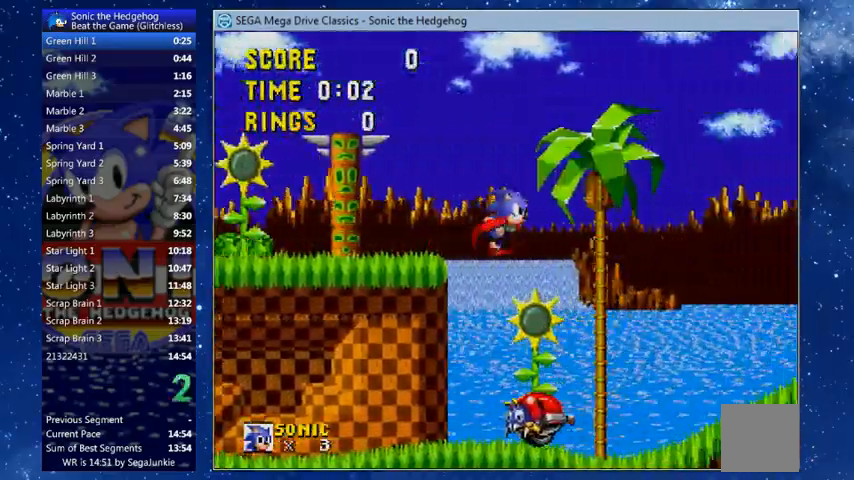
{"dt_ms": 500, "buttons": ["DPAD_RIGHT"], "left_stick": "center", "right_stick": "center", "events": []}
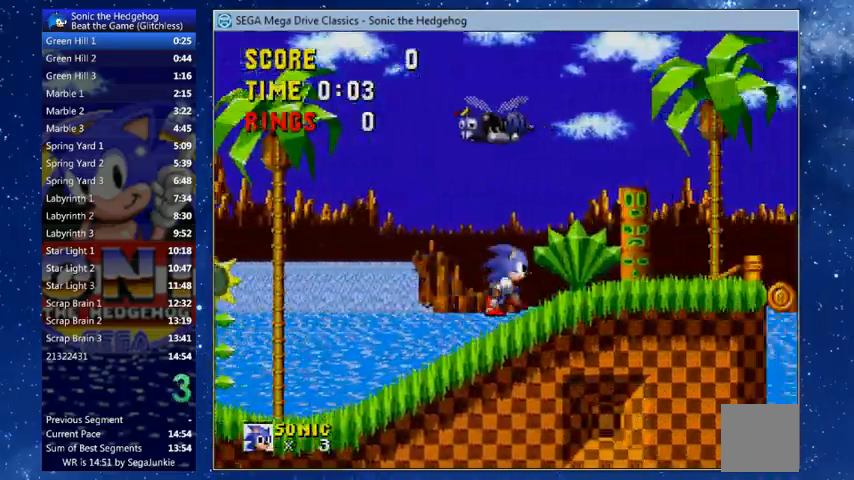
{"dt_ms": 1000, "buttons": ["DPAD_RIGHT"], "left_stick": "center", "right_stick": "center"}
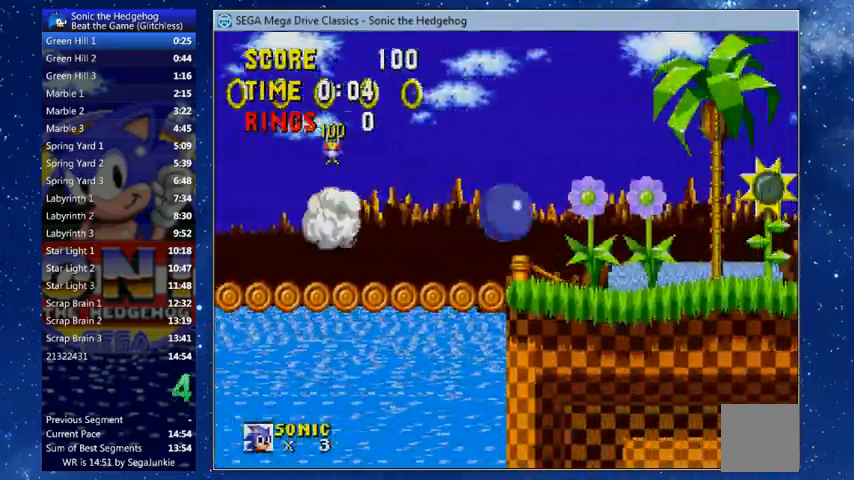
{"dt_ms": 500, "buttons": ["DPAD_RIGHT"], "left_stick": "center", "right_stick": "center", "events": []}
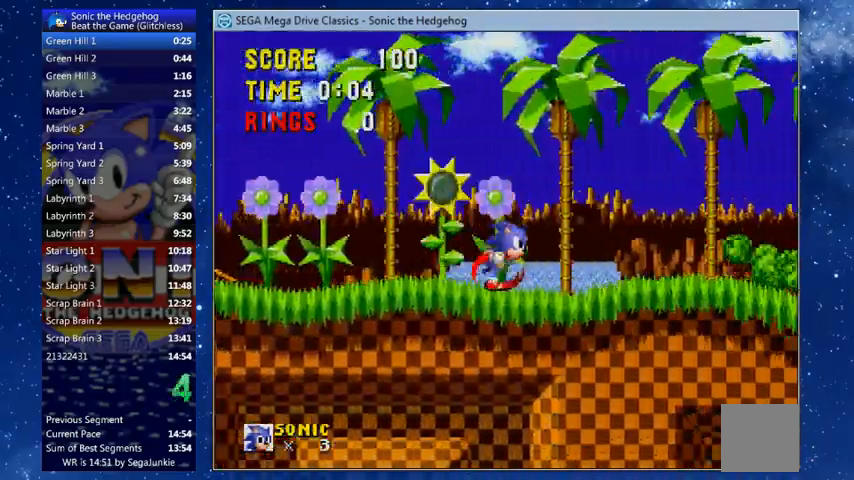
{"dt_ms": 500, "buttons": [], "left_stick": "center", "right_stick": "center", "events": [[367, "DPAD_DOWN", "down"], [367, "DPAD_RIGHT", "up"], [467, "DPAD_DOWN", "up"]]}
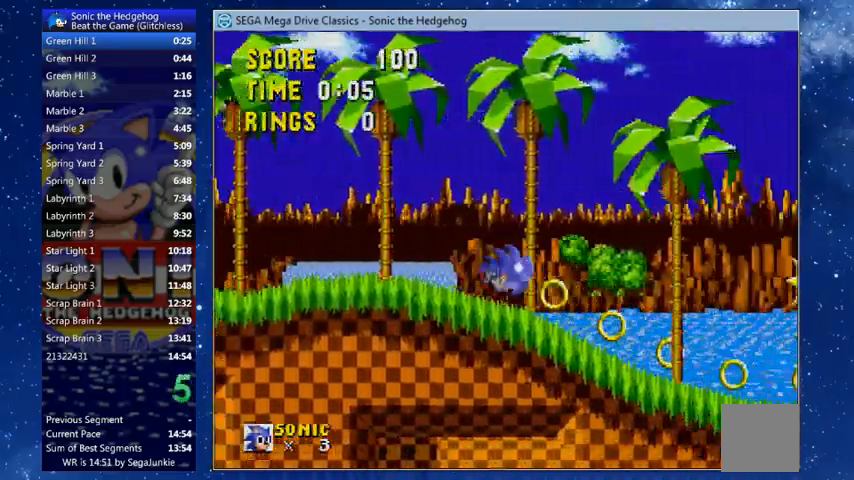
{"dt_ms": 500, "buttons": ["X", "DPAD_RIGHT"], "left_stick": "center", "right_stick": "center", "events": [[300, "DPAD_RIGHT", "down"], [300, "X", "down"]]}
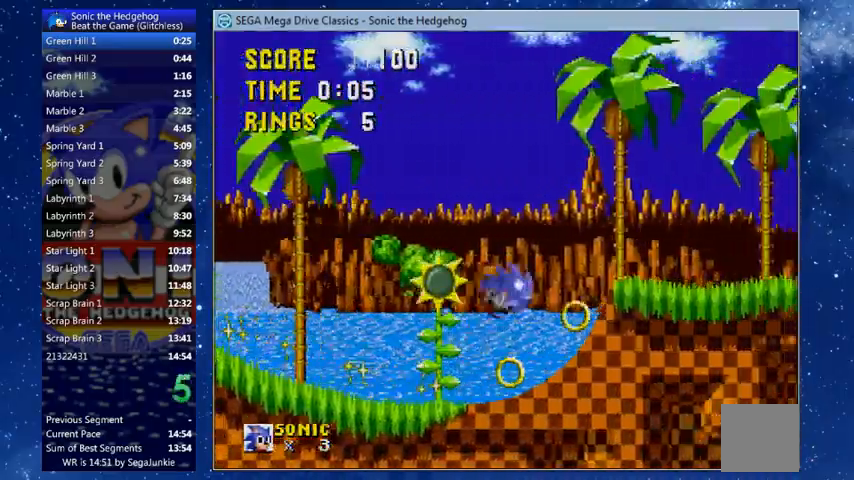
{"dt_ms": 500, "buttons": ["DPAD_RIGHT"], "left_stick": "center", "right_stick": "center", "events": [[333, "X", "up"]]}
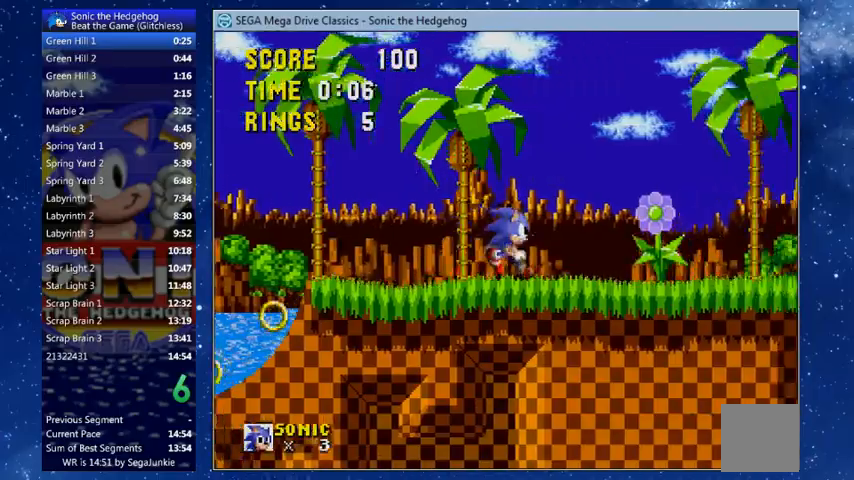
{"dt_ms": 500, "buttons": ["DPAD_RIGHT"], "left_stick": "center", "right_stick": "center", "events": [[300, "X", "down"], [400, "X", "up"]]}
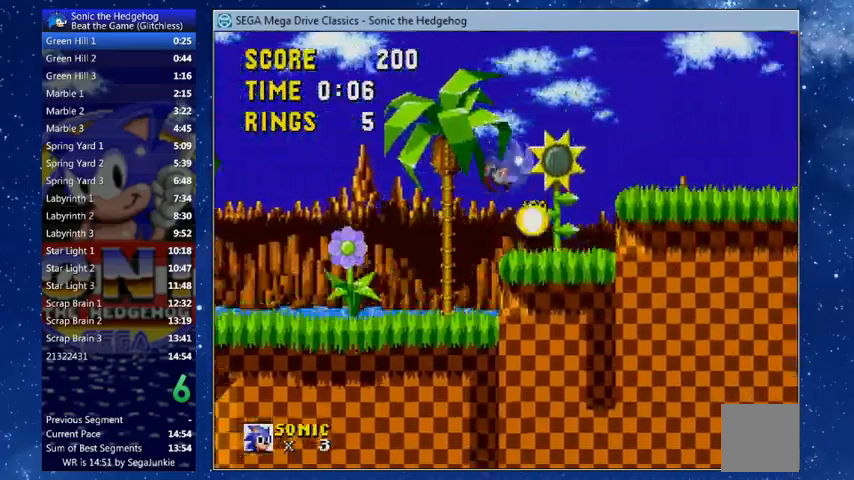
{"dt_ms": 500, "buttons": ["DPAD_RIGHT"], "left_stick": "center", "right_stick": "center", "events": []}
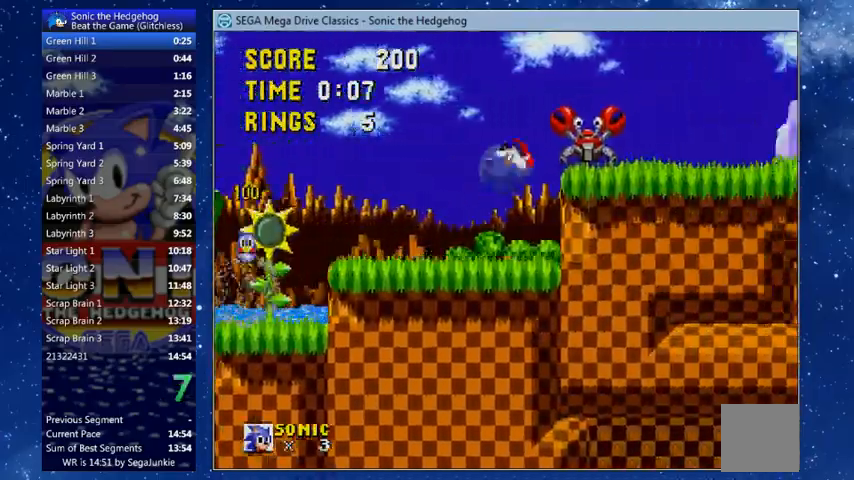
{"dt_ms": 500, "buttons": ["X", "DPAD_RIGHT"], "left_stick": "center", "right_stick": "center", "events": [[300, "X", "down"]]}
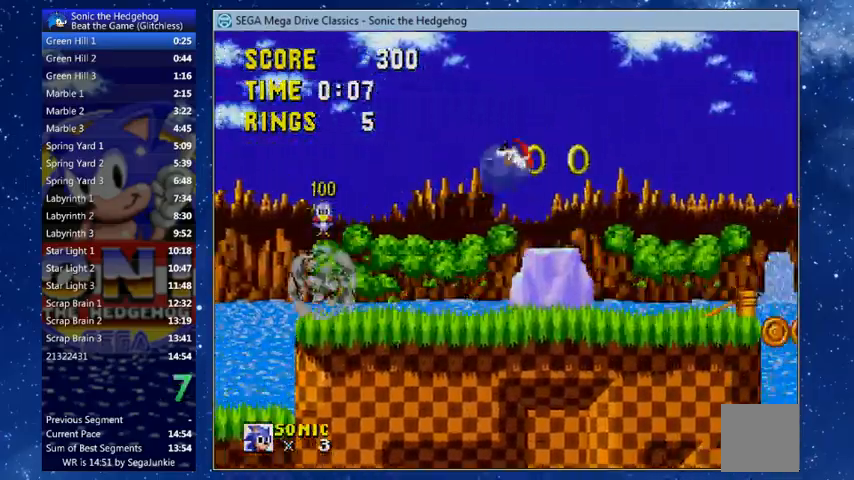
{"dt_ms": 500, "buttons": ["DPAD_RIGHT"], "left_stick": "center", "right_stick": "center", "events": [[400, "X", "up"]]}
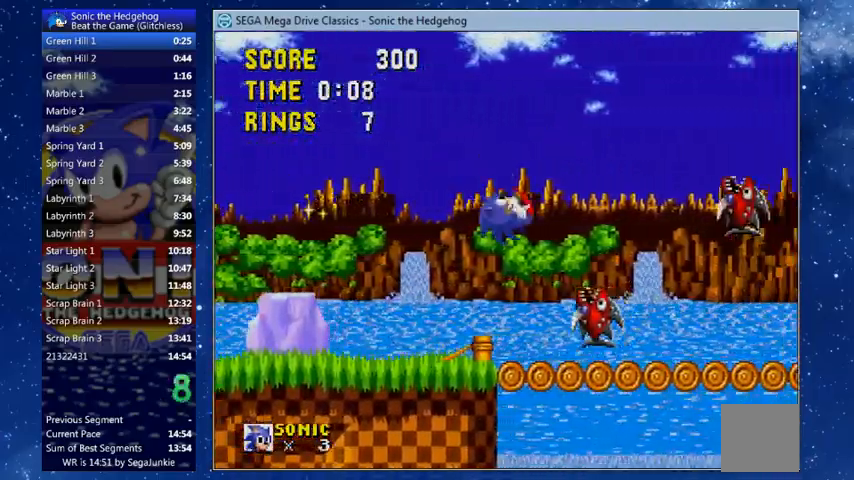
{"dt_ms": 500, "buttons": ["DPAD_RIGHT"], "left_stick": "center", "right_stick": "center", "events": []}
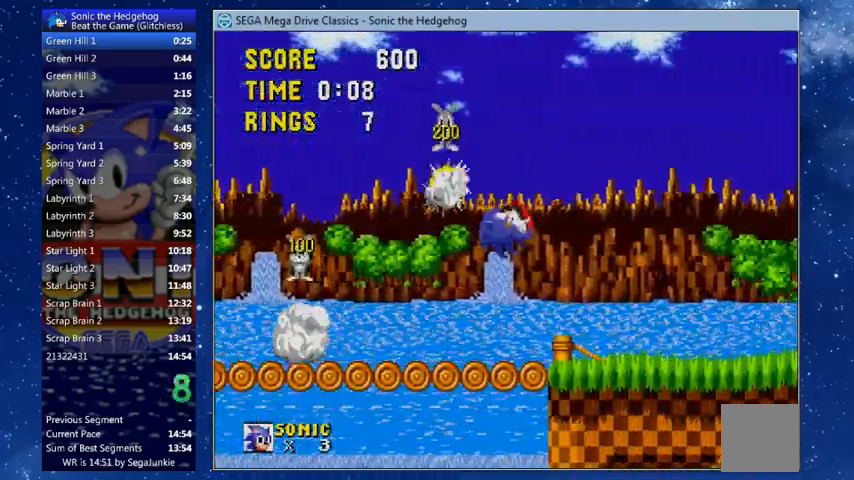
{"dt_ms": 500, "buttons": ["X", "DPAD_RIGHT"], "left_stick": "center", "right_stick": "center", "events": [[300, "X", "down"]]}